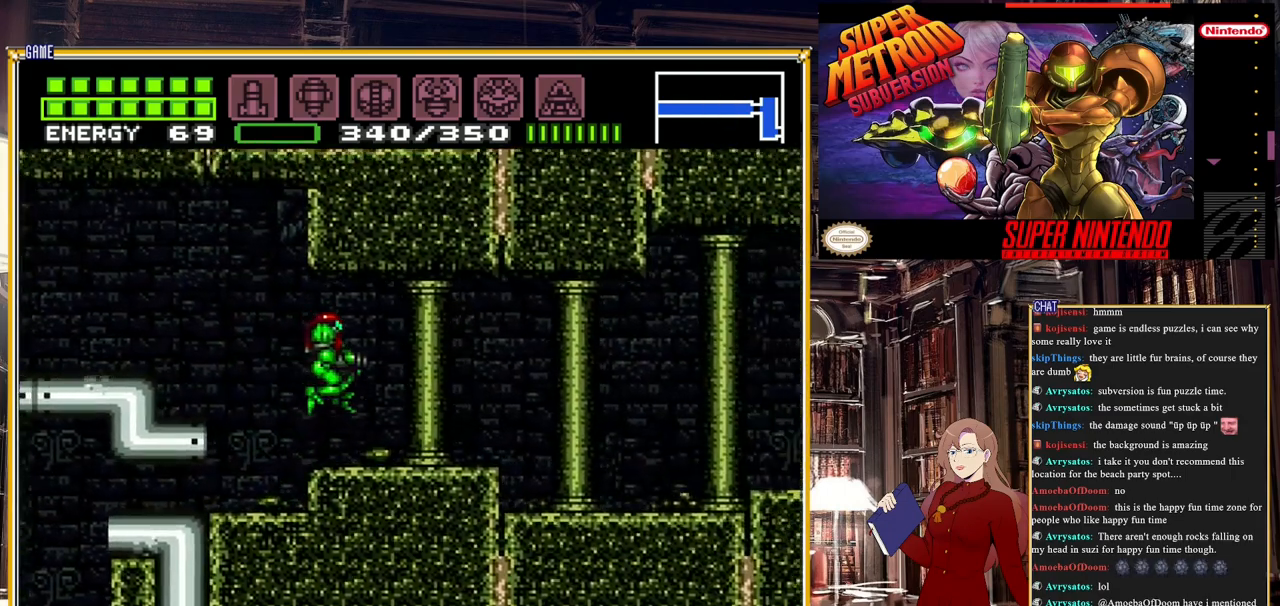
Gameplay with a controller (Nintendo layout); each line is a JSON object with the inputs held at the frame after it. "events" lists button and stick changes between this image and that frame as [ms after this image, input, new state], when the widget could be followed in between. Not read: L3 R3.
{"buttons": ["B", "DPAD_RIGHT"], "events": [[167, "B", "down"]]}
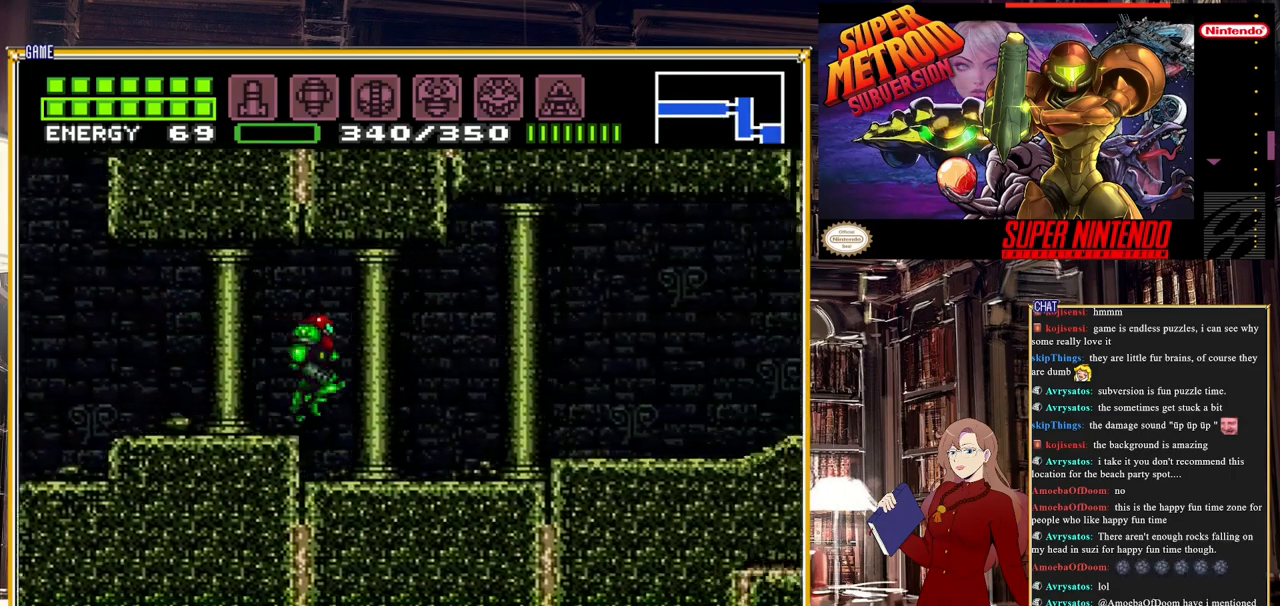
{"buttons": ["B", "DPAD_RIGHT"], "events": []}
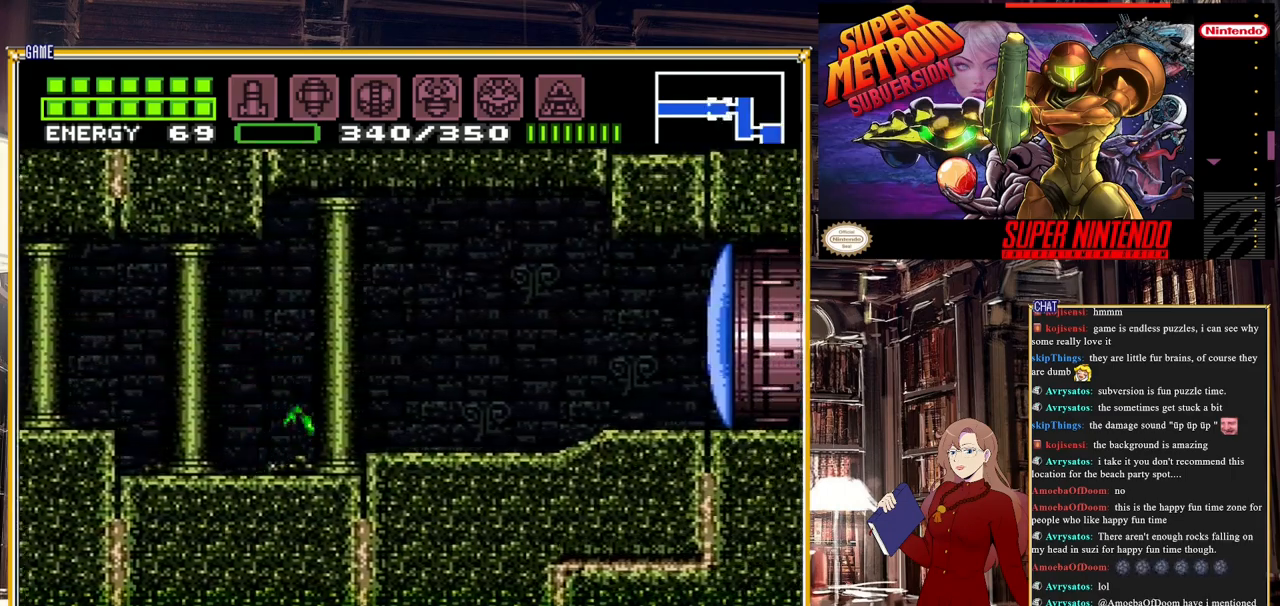
{"buttons": ["DPAD_RIGHT"], "events": [[150, "A", "down"], [200, "B", "up"], [283, "A", "up"], [300, "Y", "down"], [467, "Y", "up"]]}
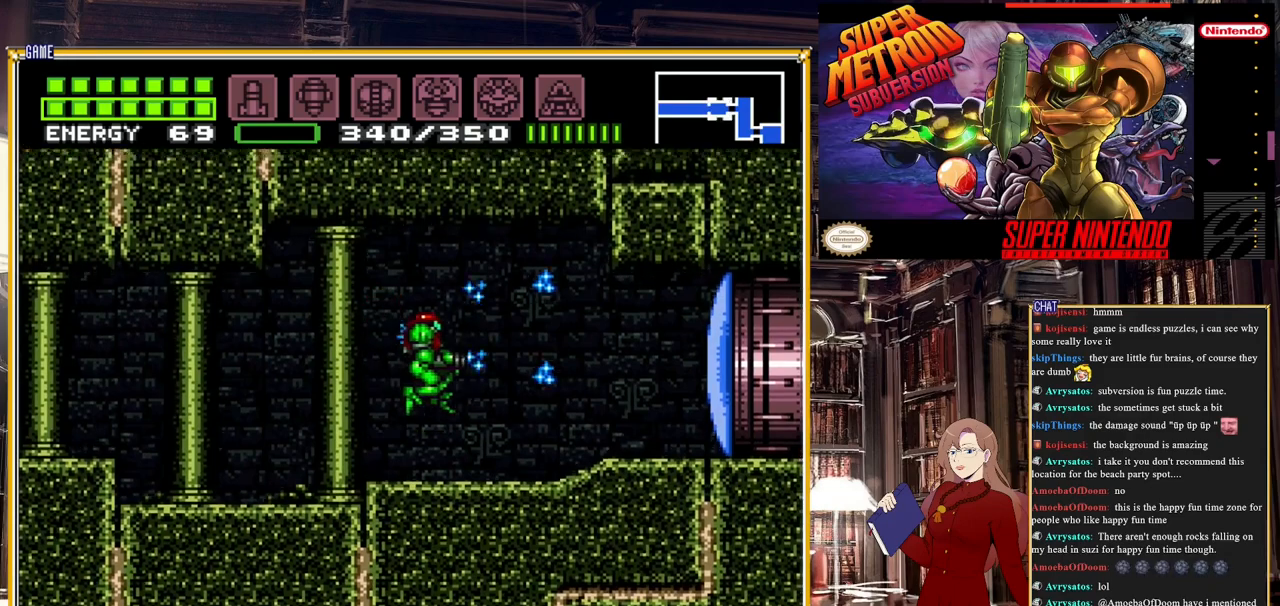
{"buttons": ["DPAD_RIGHT"], "events": []}
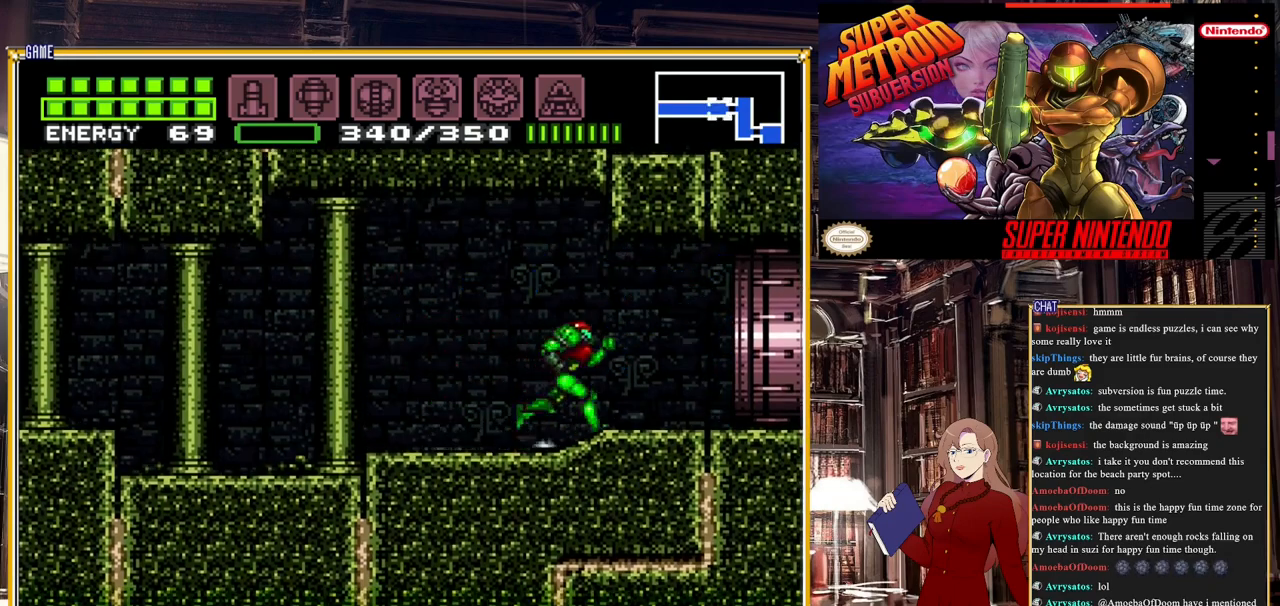
{"buttons": [], "events": [[400, "DPAD_RIGHT", "up"]]}
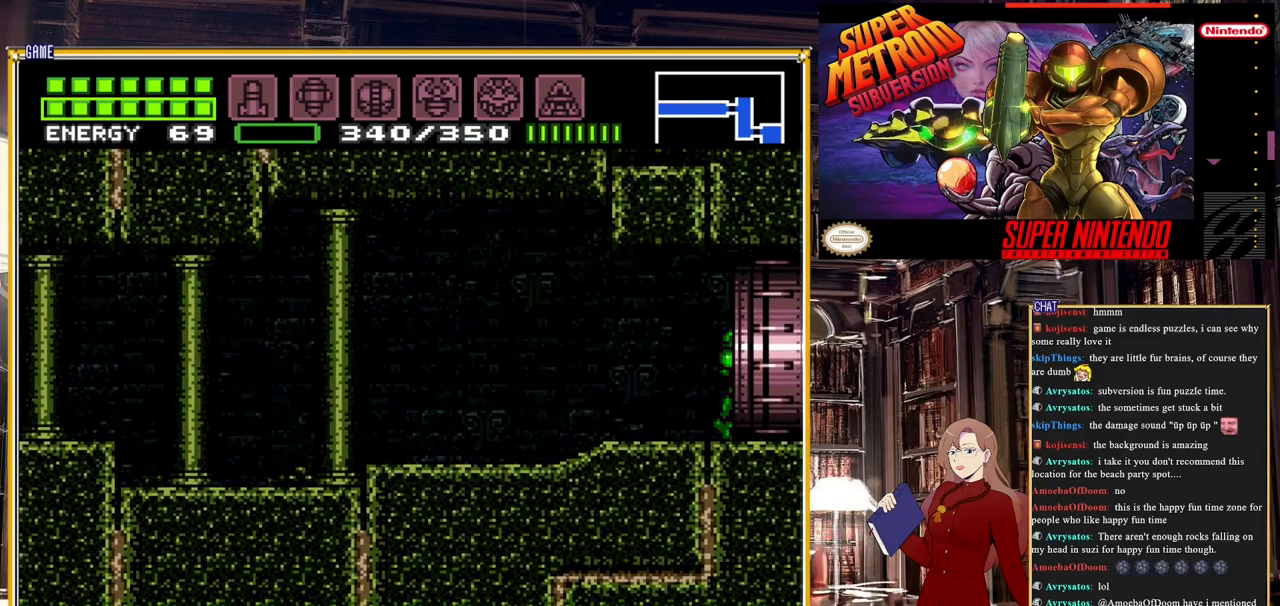
{"buttons": [], "events": []}
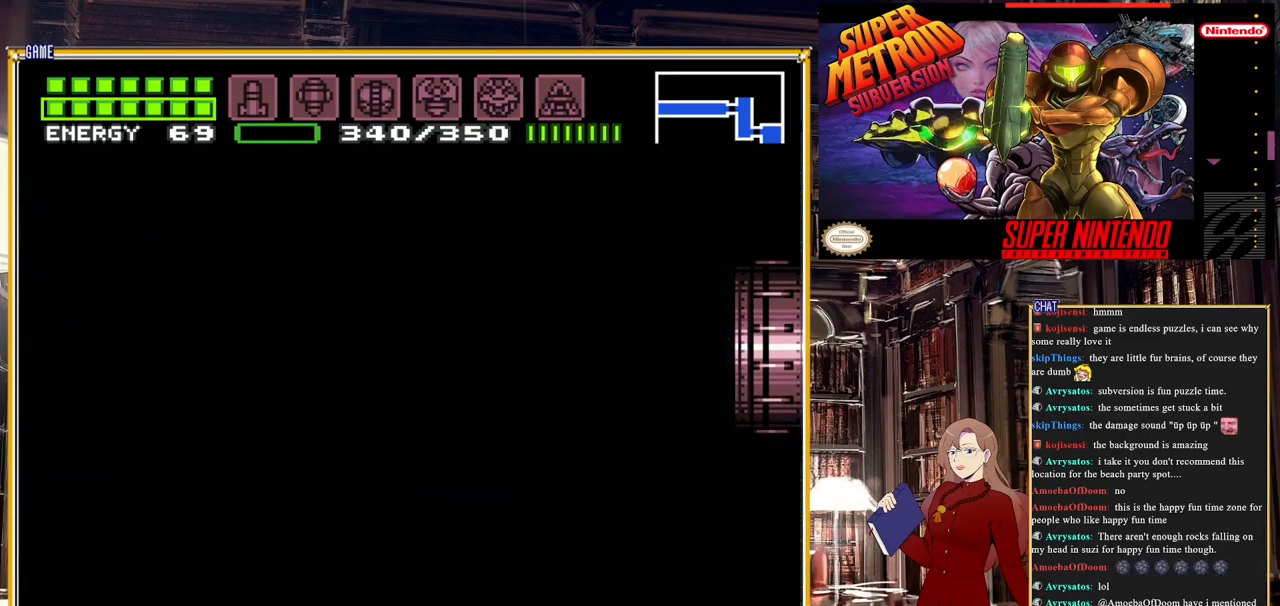
{"buttons": [], "events": []}
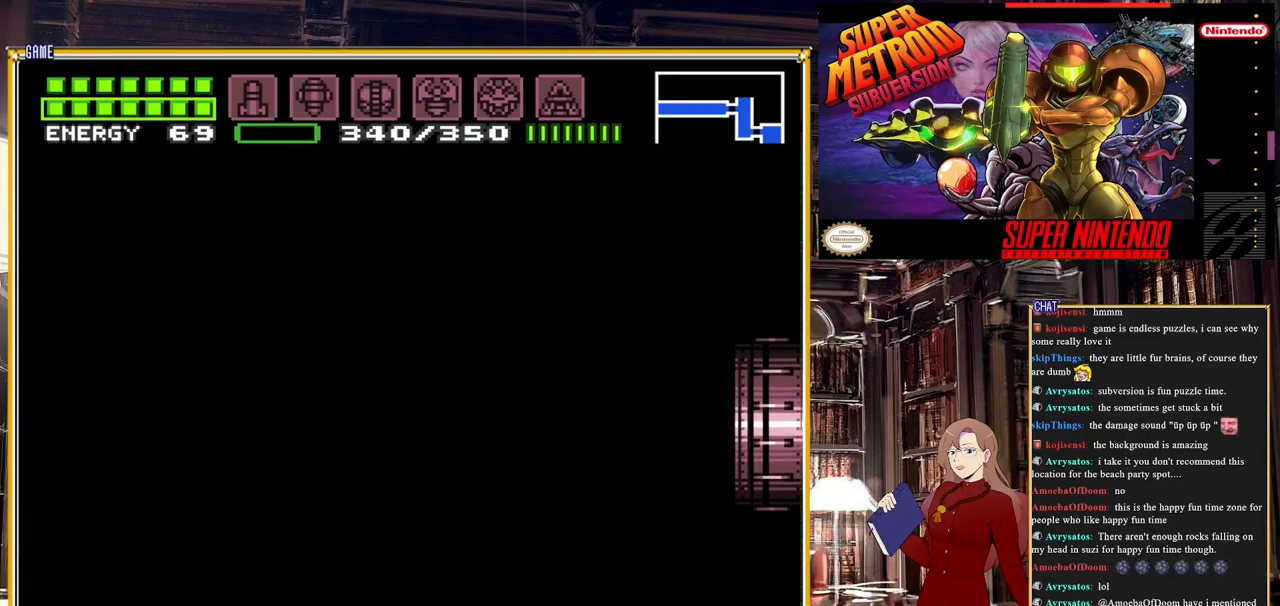
{"buttons": [], "events": []}
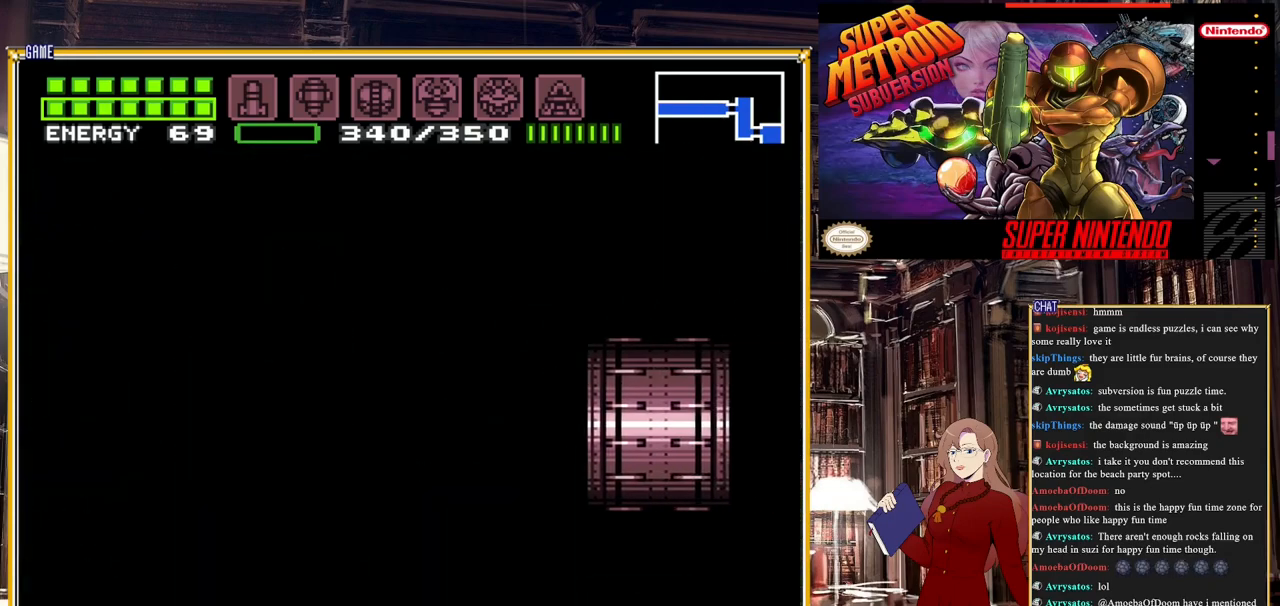
{"buttons": [], "events": []}
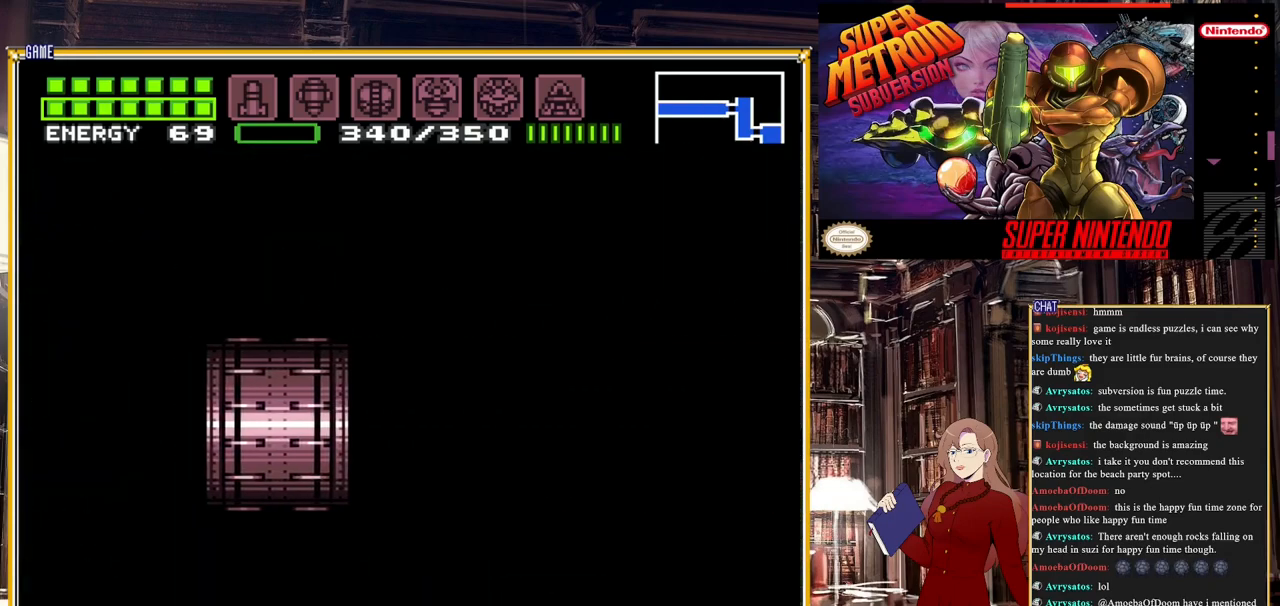
{"buttons": [], "events": []}
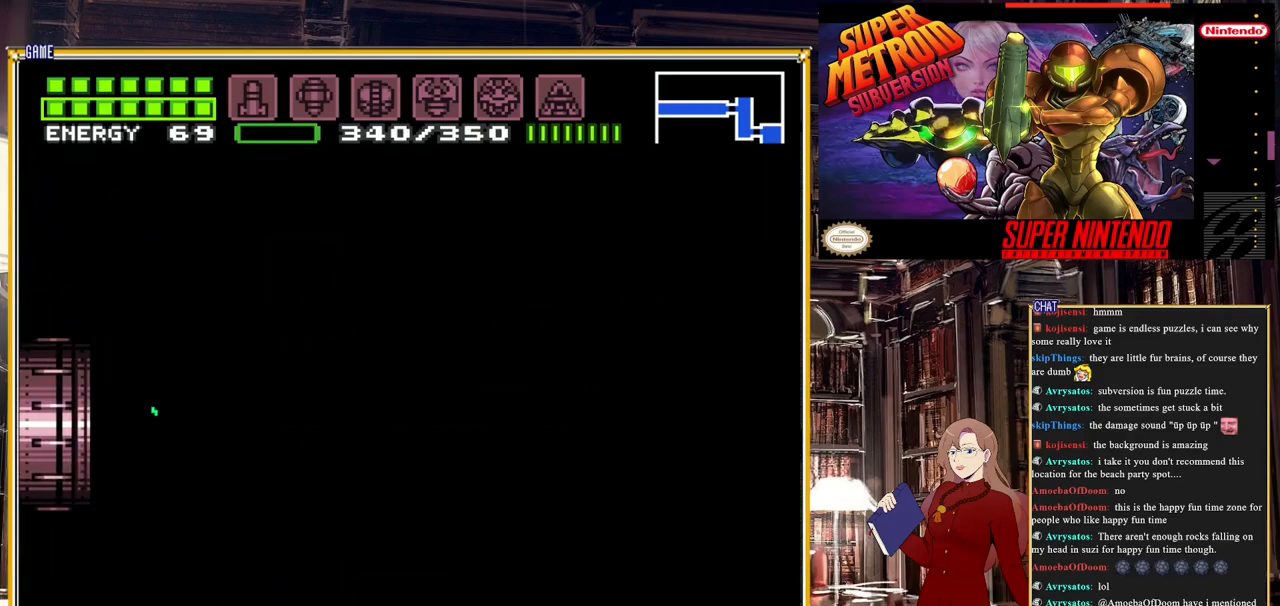
{"buttons": [], "events": []}
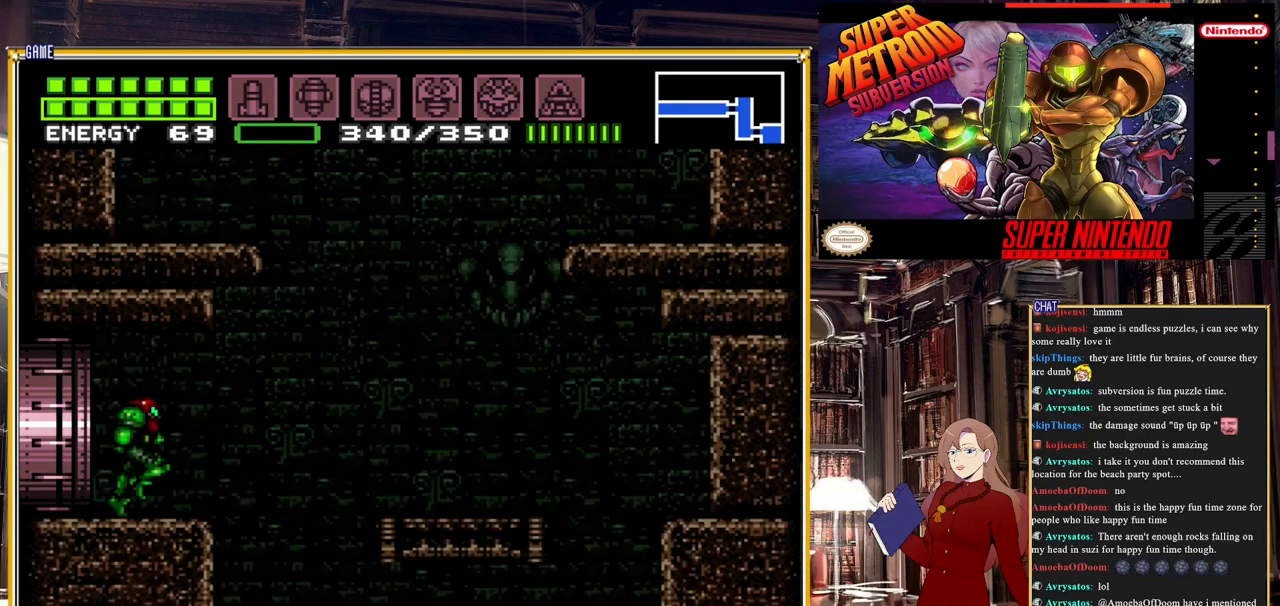
{"buttons": ["START"], "events": [[67, "DPAD_LEFT", "down"], [317, "DPAD_LEFT", "up"], [383, "START", "down"]]}
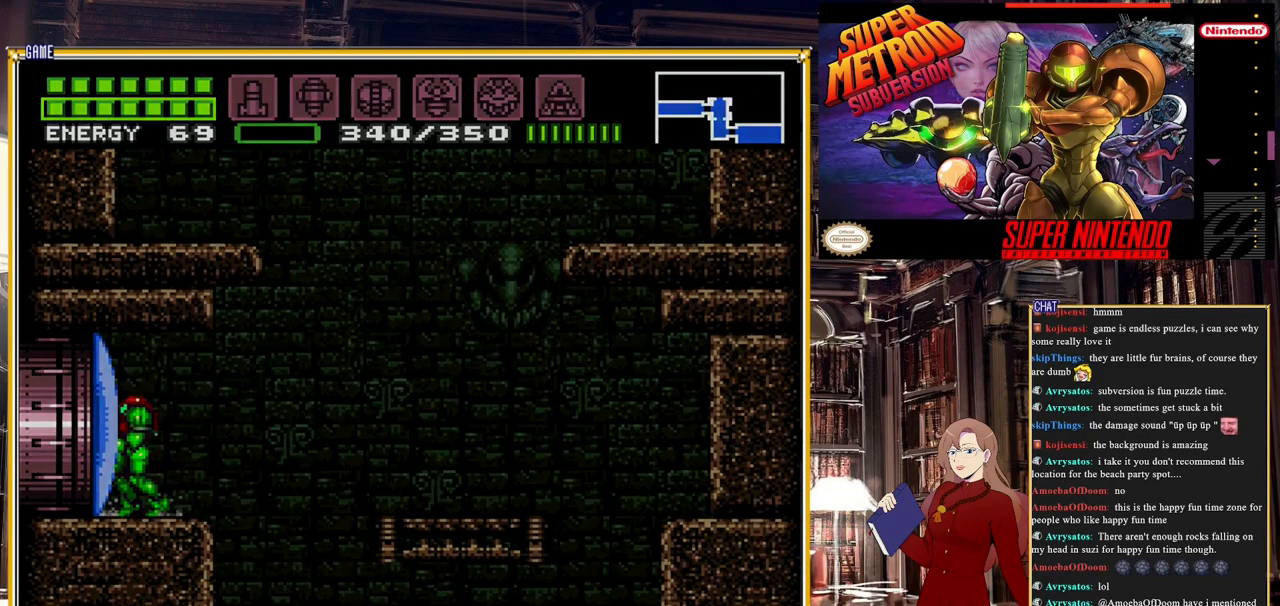
{"buttons": [], "events": [[200, "START", "up"]]}
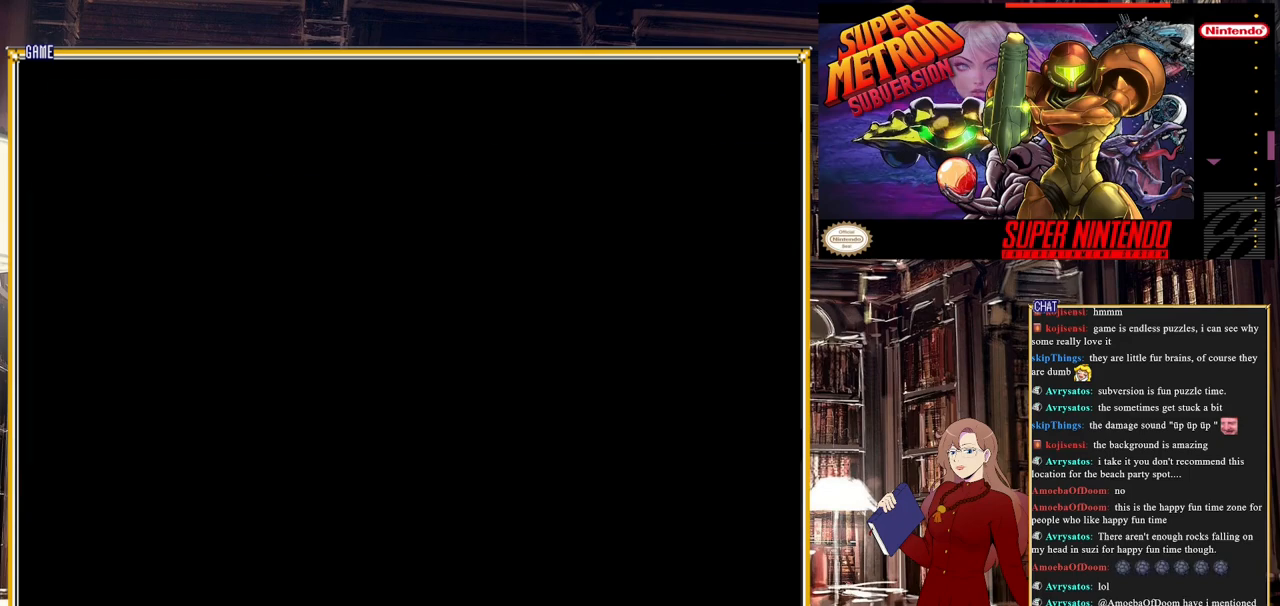
{"buttons": ["DPAD_LEFT"], "events": [[300, "DPAD_LEFT", "down"]]}
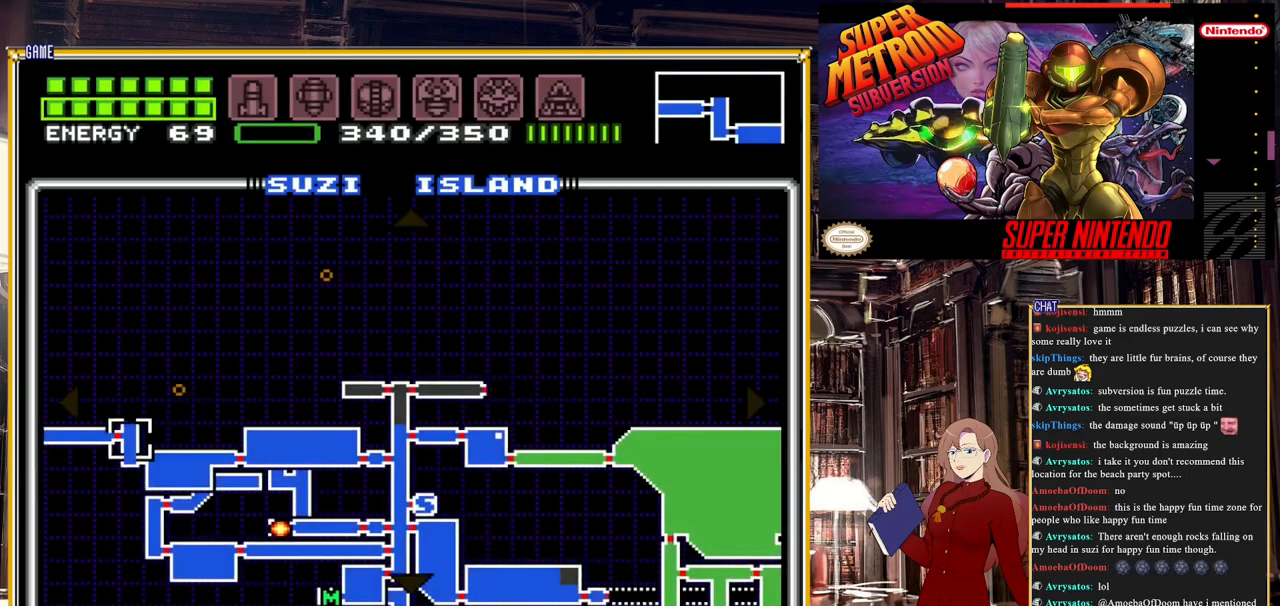
{"buttons": ["DPAD_LEFT"], "events": []}
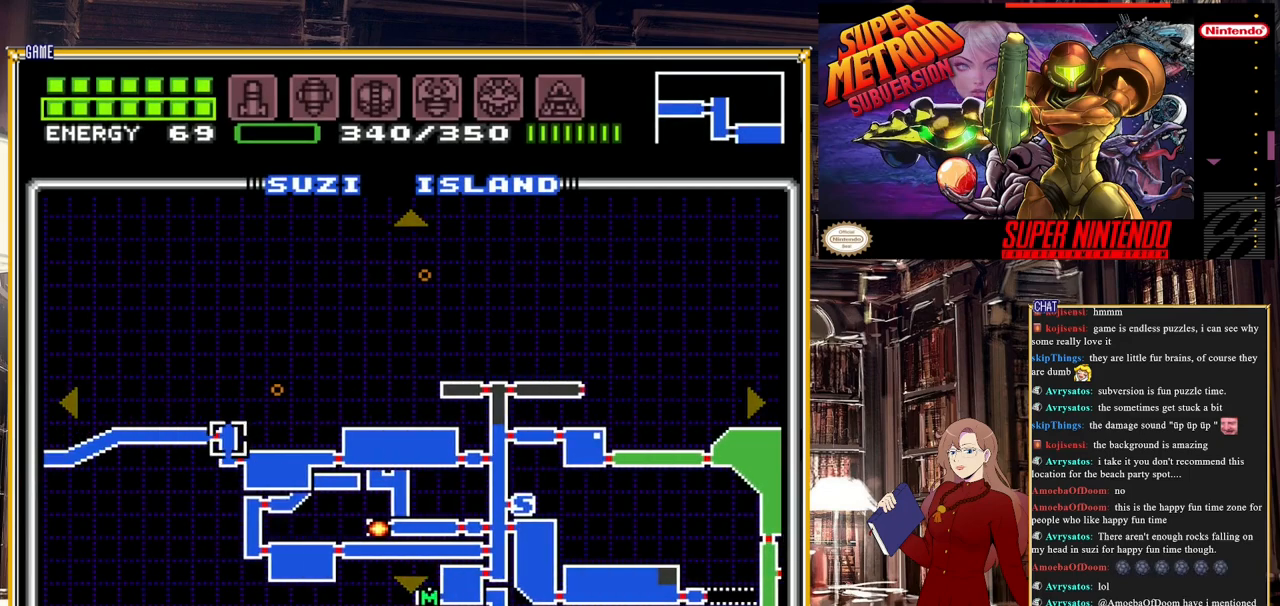
{"buttons": ["DPAD_LEFT"], "events": []}
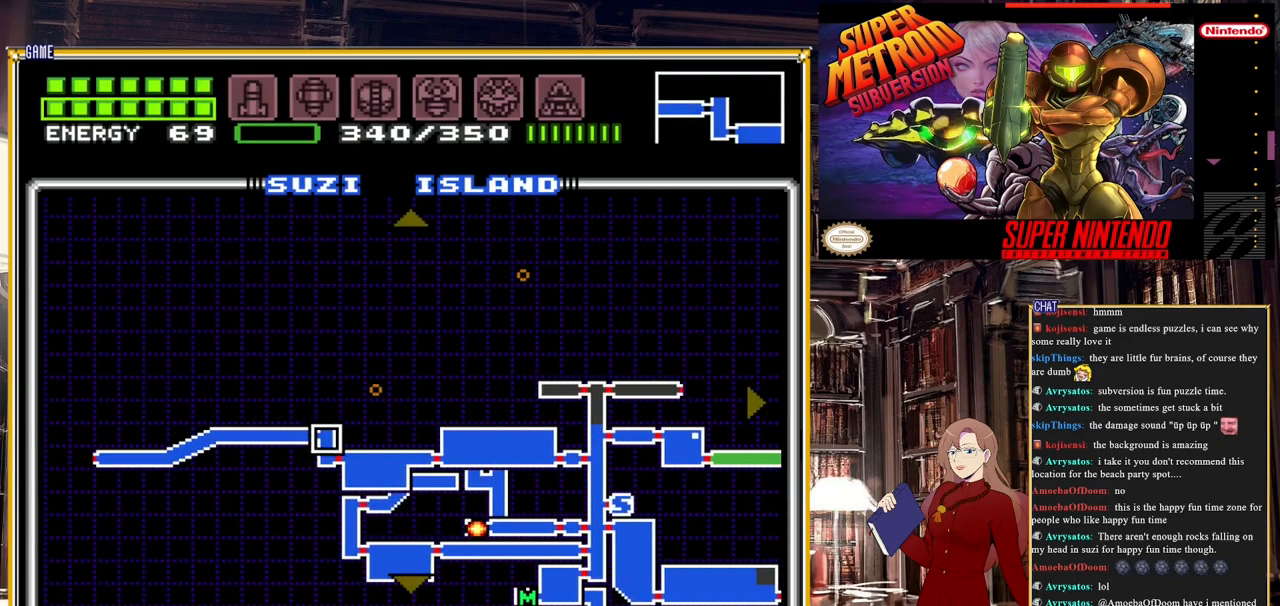
{"buttons": [], "events": [[483, "DPAD_LEFT", "up"]]}
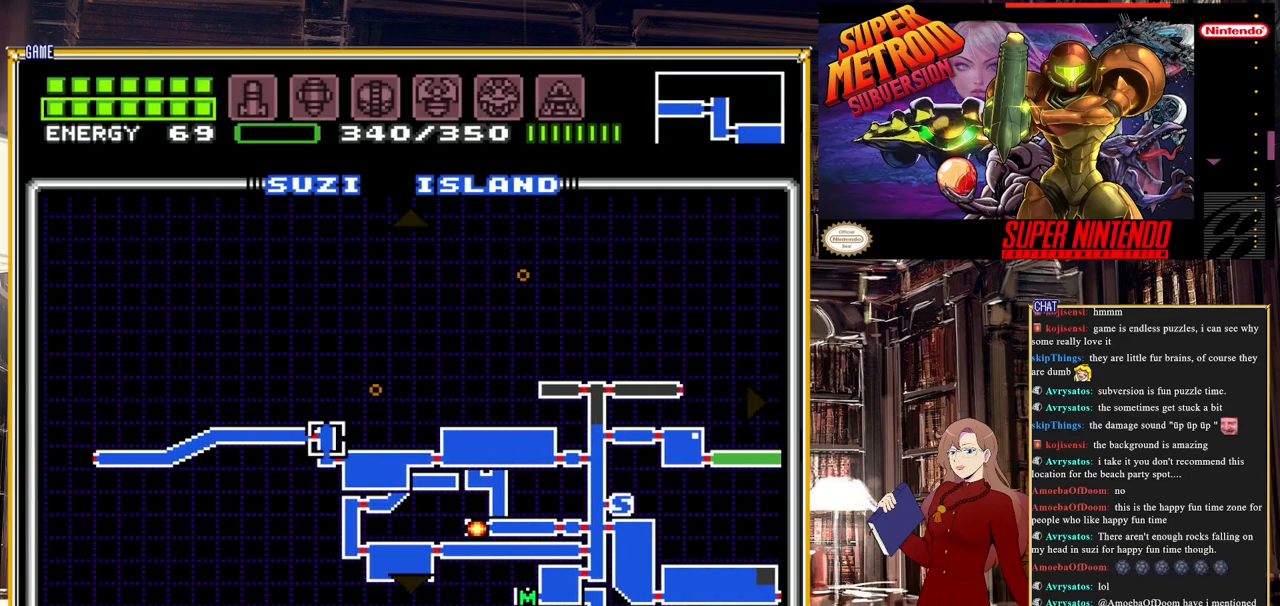
{"buttons": [], "events": []}
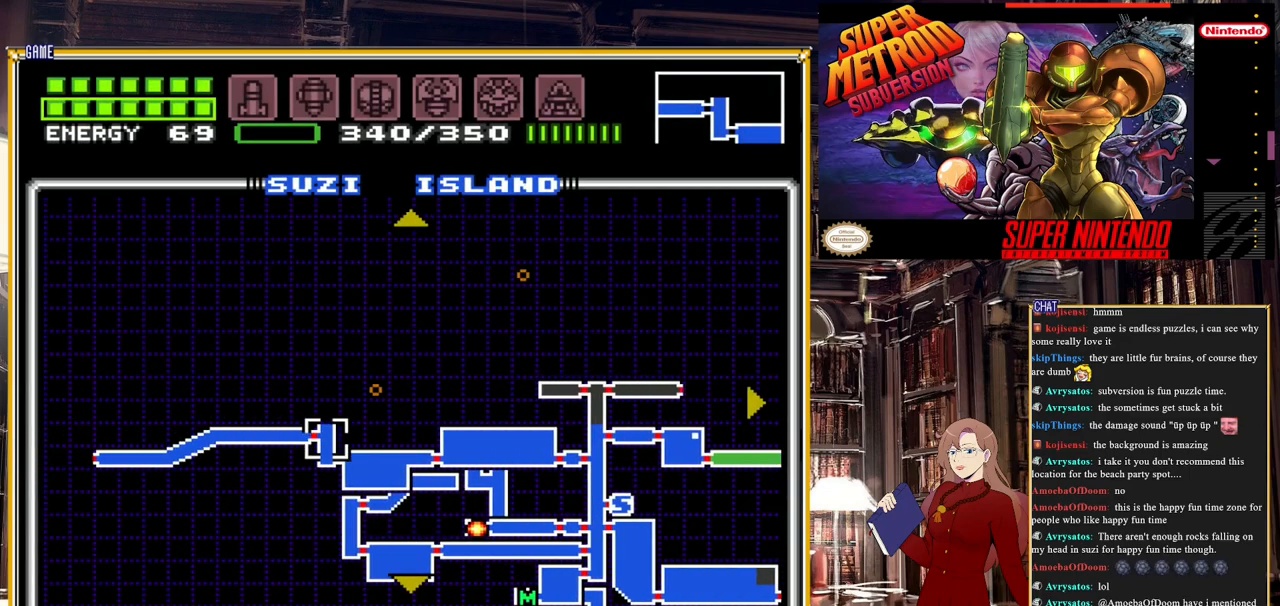
{"buttons": ["DPAD_LEFT"], "events": [[333, "DPAD_UP", "down"], [367, "DPAD_UP", "up"], [433, "DPAD_LEFT", "down"]]}
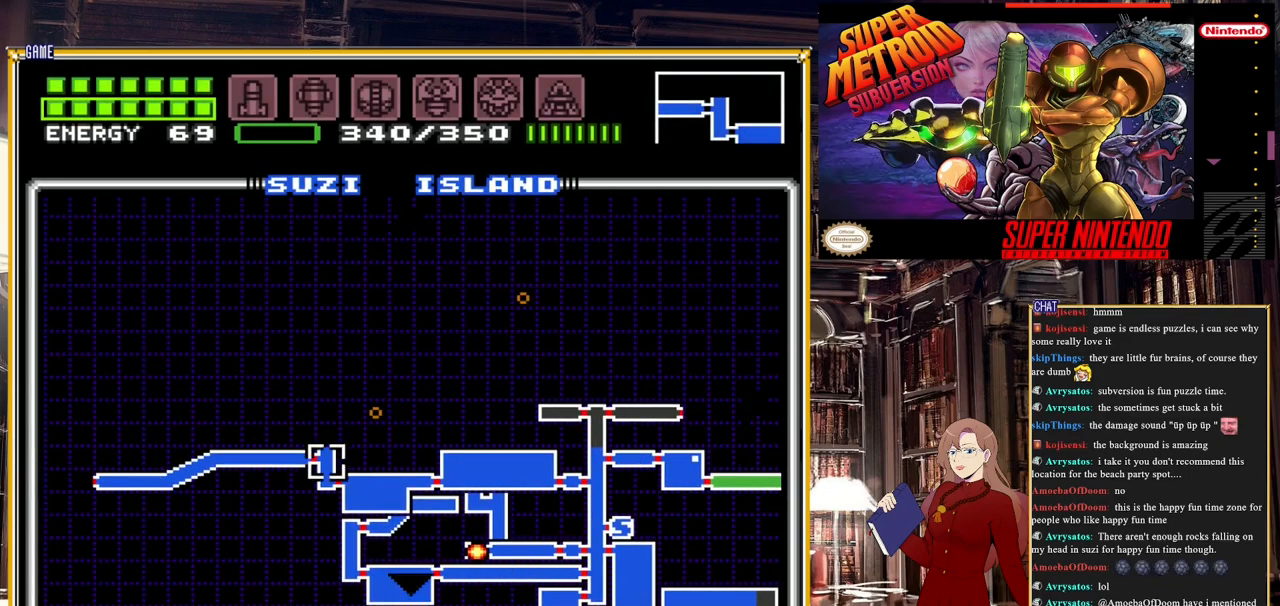
{"buttons": ["DPAD_DOWN"], "events": [[100, "DPAD_DOWN", "down"], [100, "DPAD_LEFT", "up"]]}
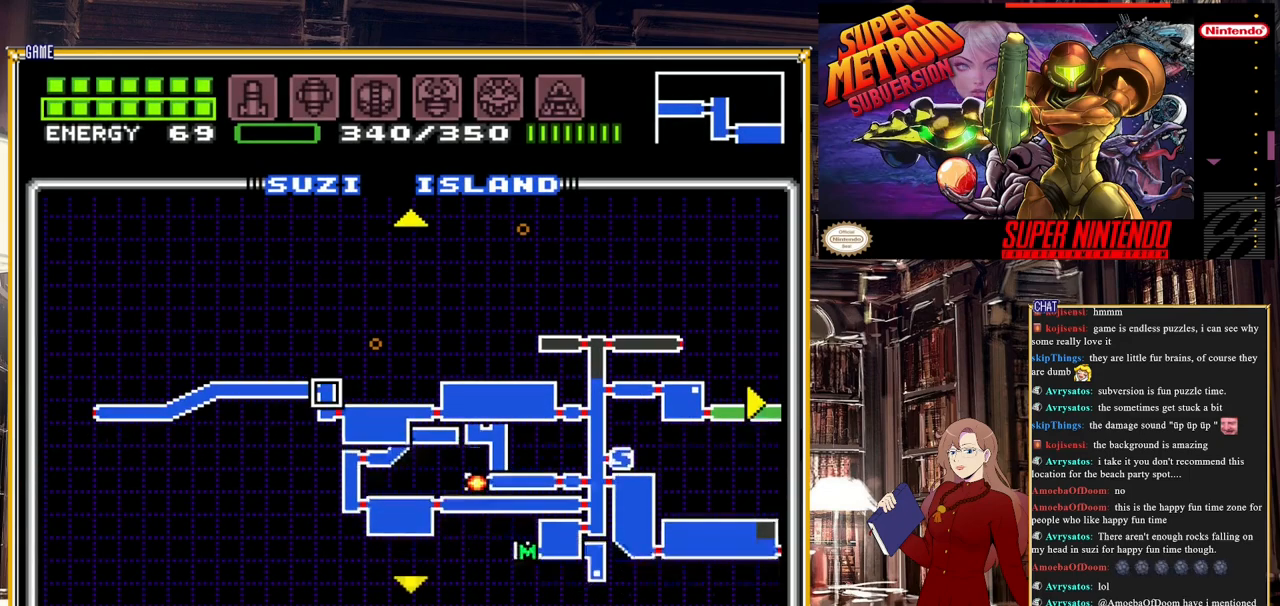
{"buttons": [], "events": [[483, "DPAD_DOWN", "up"]]}
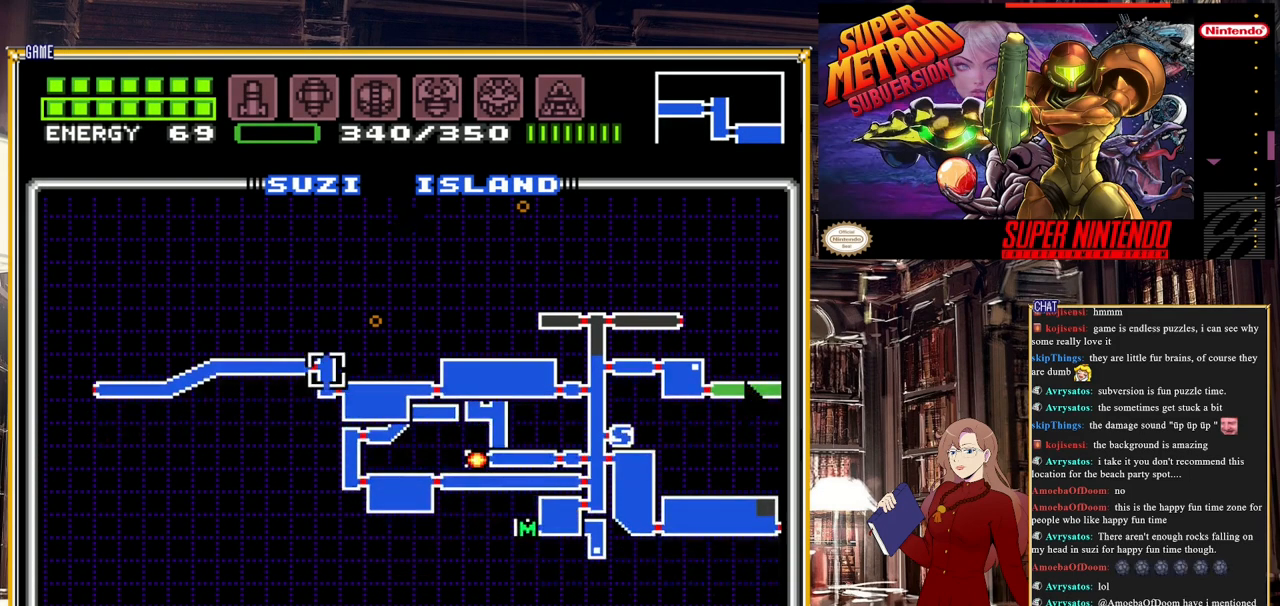
{"buttons": [], "events": []}
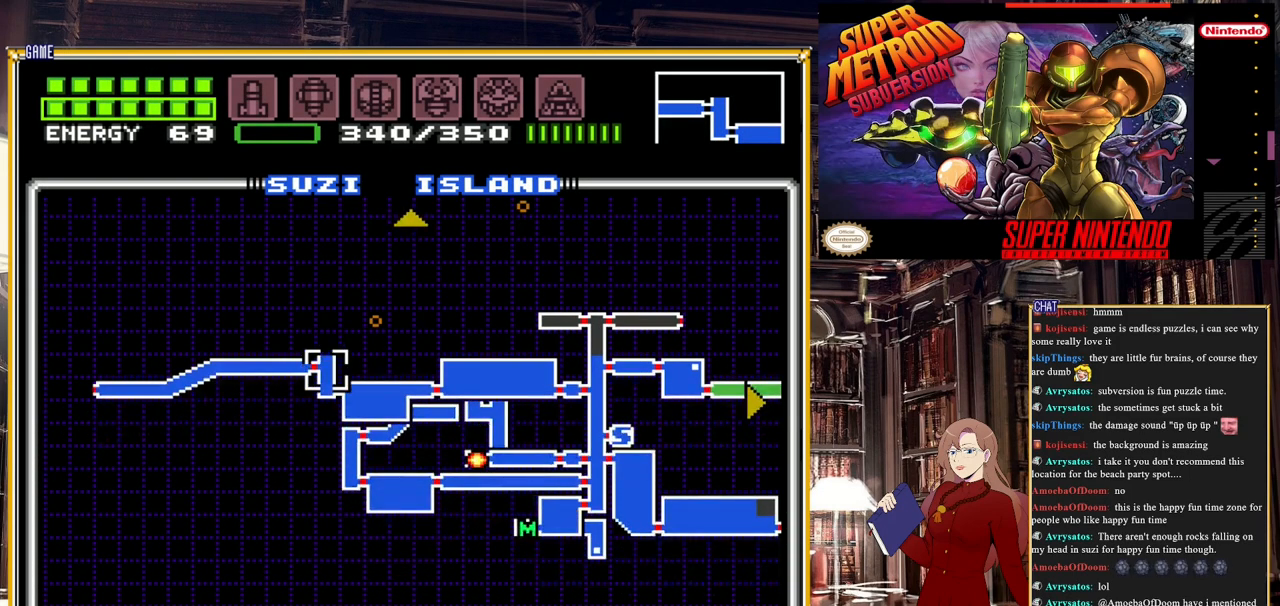
{"buttons": [], "events": []}
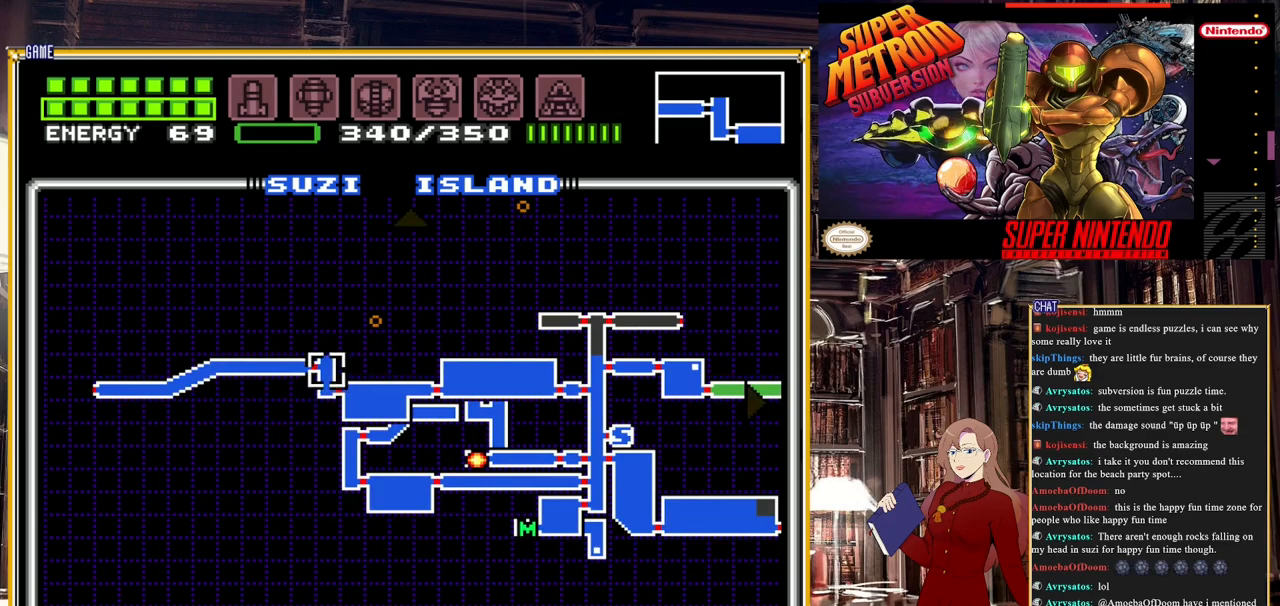
{"buttons": [], "events": []}
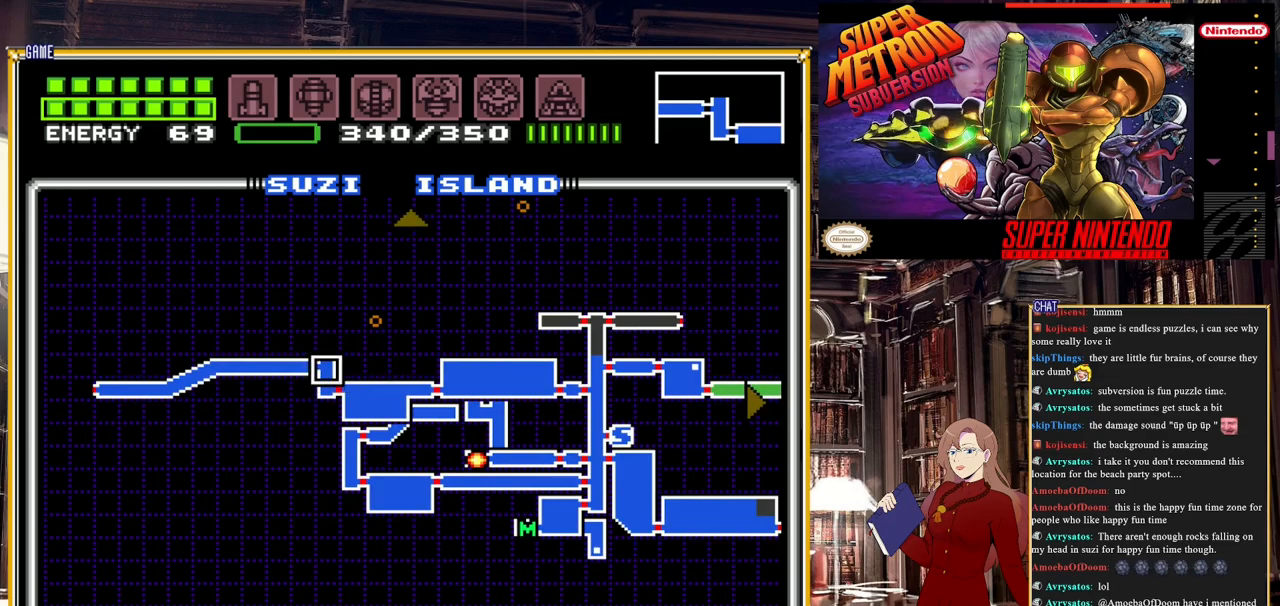
{"buttons": [], "events": []}
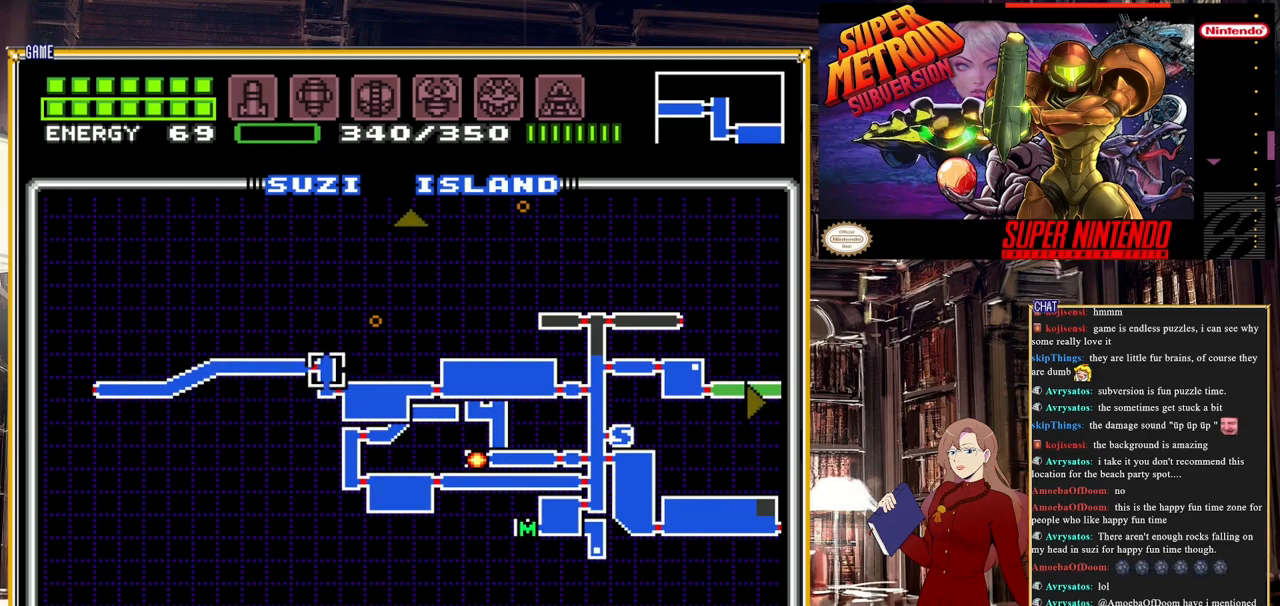
{"buttons": [], "events": []}
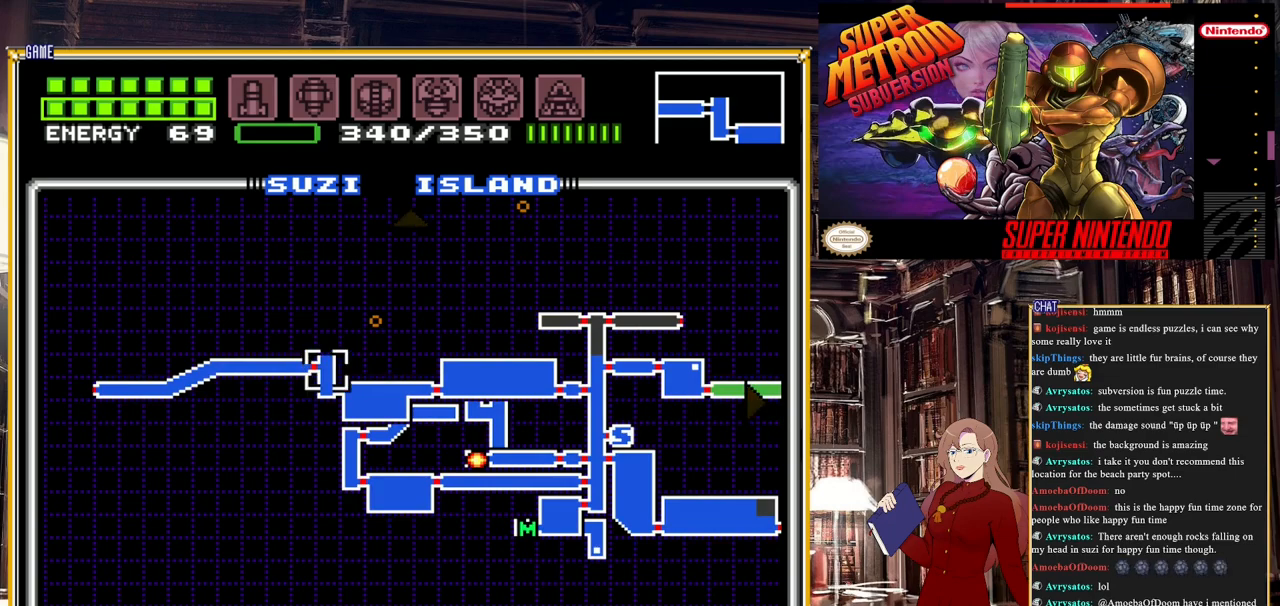
{"buttons": [], "events": []}
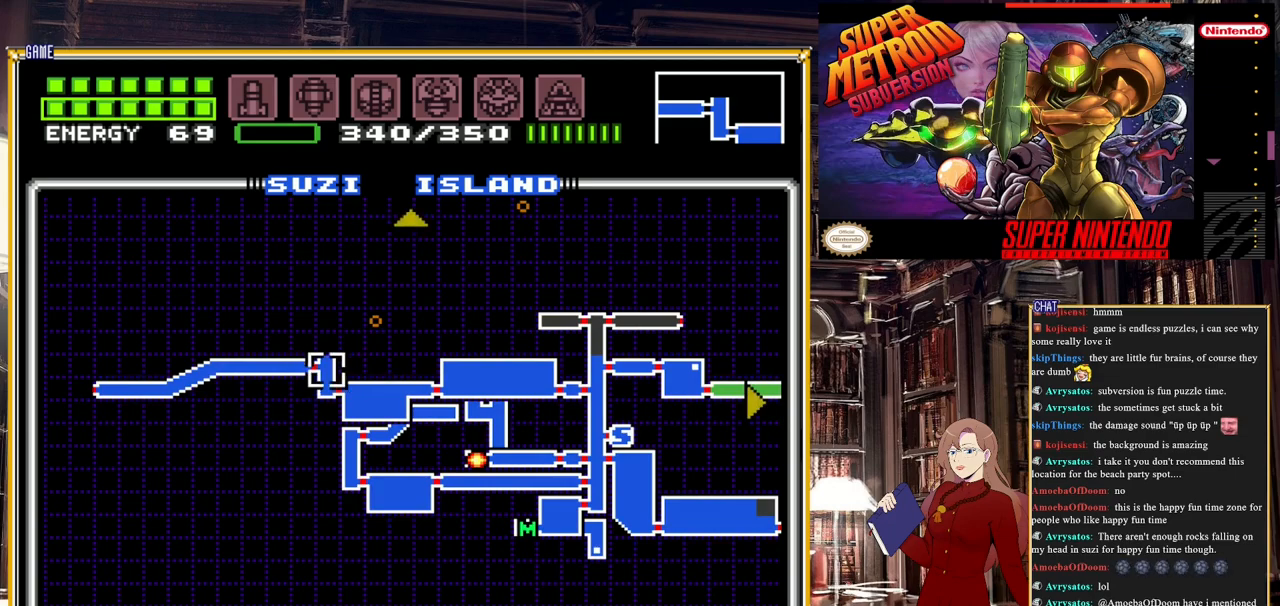
{"buttons": ["DPAD_UP"], "events": [[367, "DPAD_UP", "down"]]}
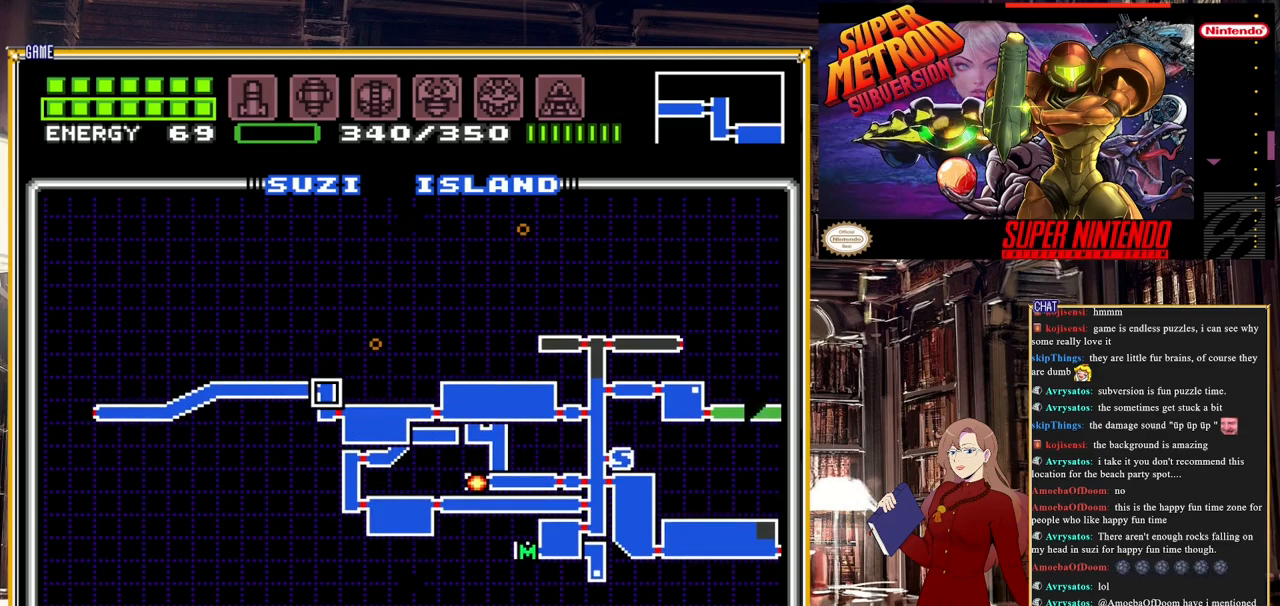
{"buttons": [], "events": [[400, "DPAD_UP", "up"]]}
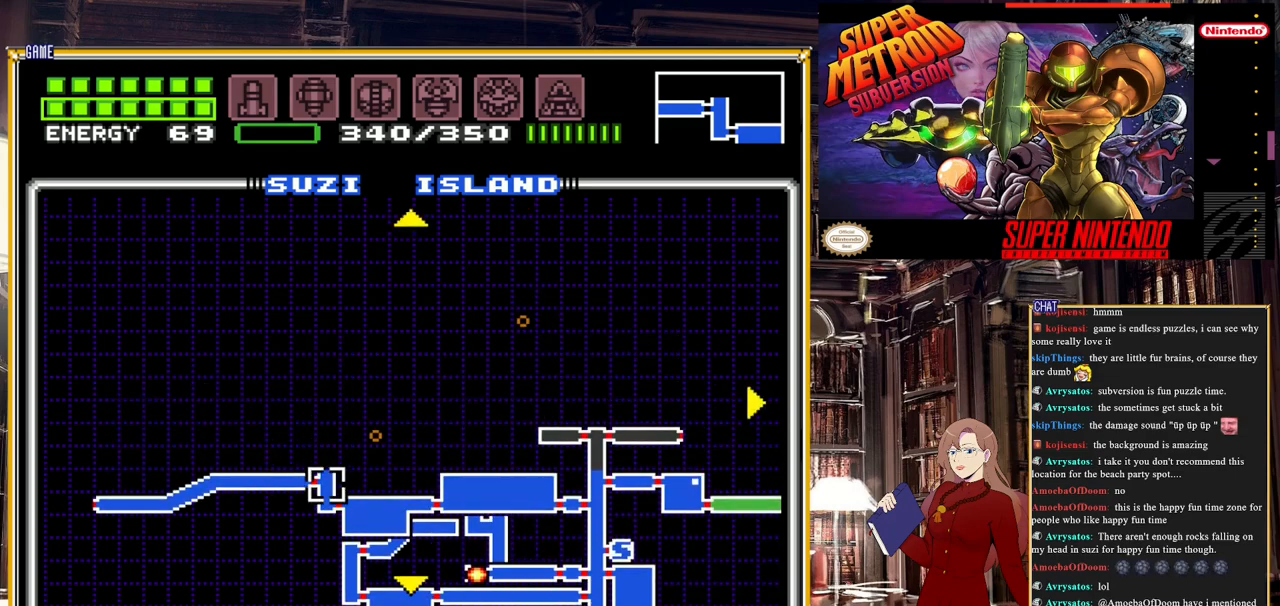
{"buttons": [], "events": []}